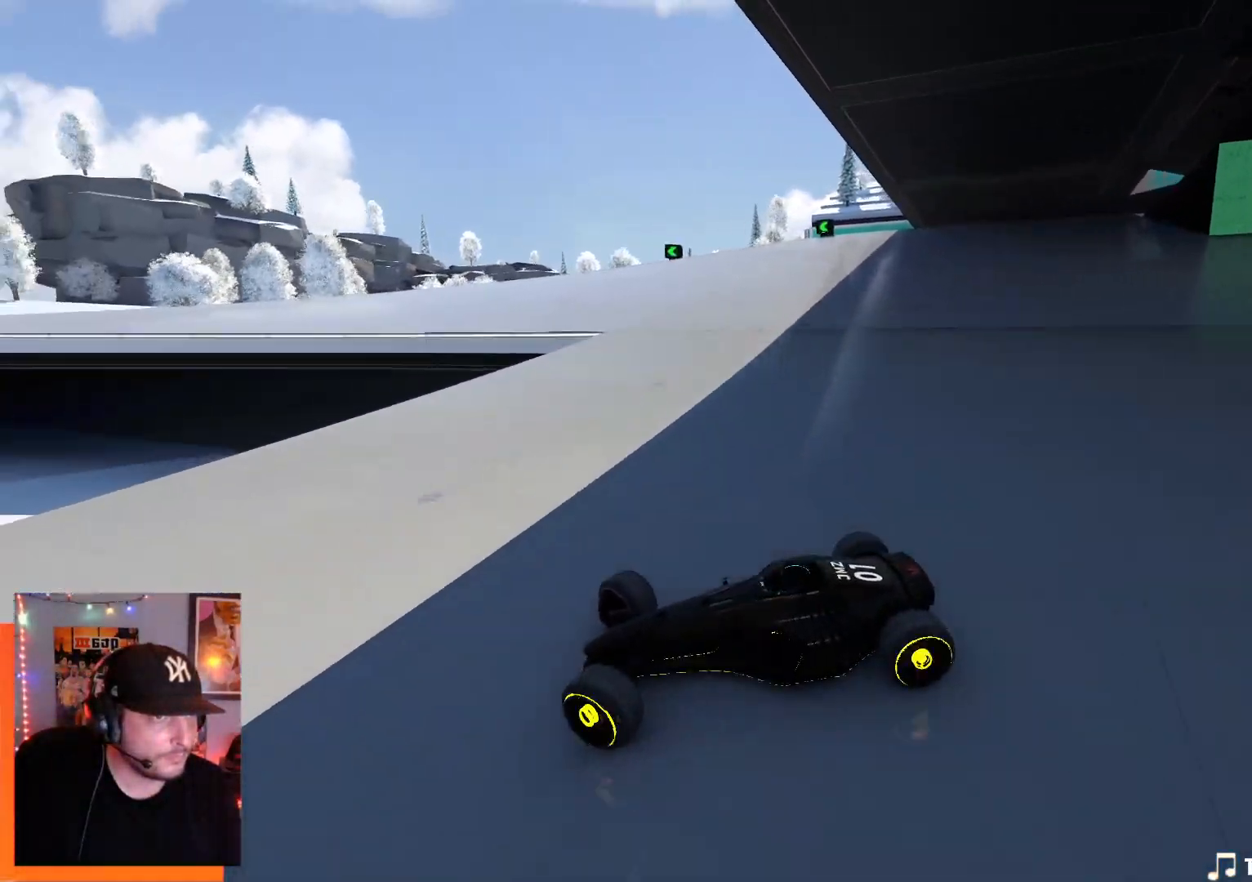
Gameplay with keyboard; each line is a JSON object with the keys held at the frame after it. "events" lists presses ("down") and releases ("up") of "down", "left", "right" and "up" between this image and that frame as [ms after this image, input, new state], when the widget could be followed in between. No other keys are recorded. Mouse input is not recorded.
{"keys": ["right", "up"], "events": [[200, "down", "up"]]}
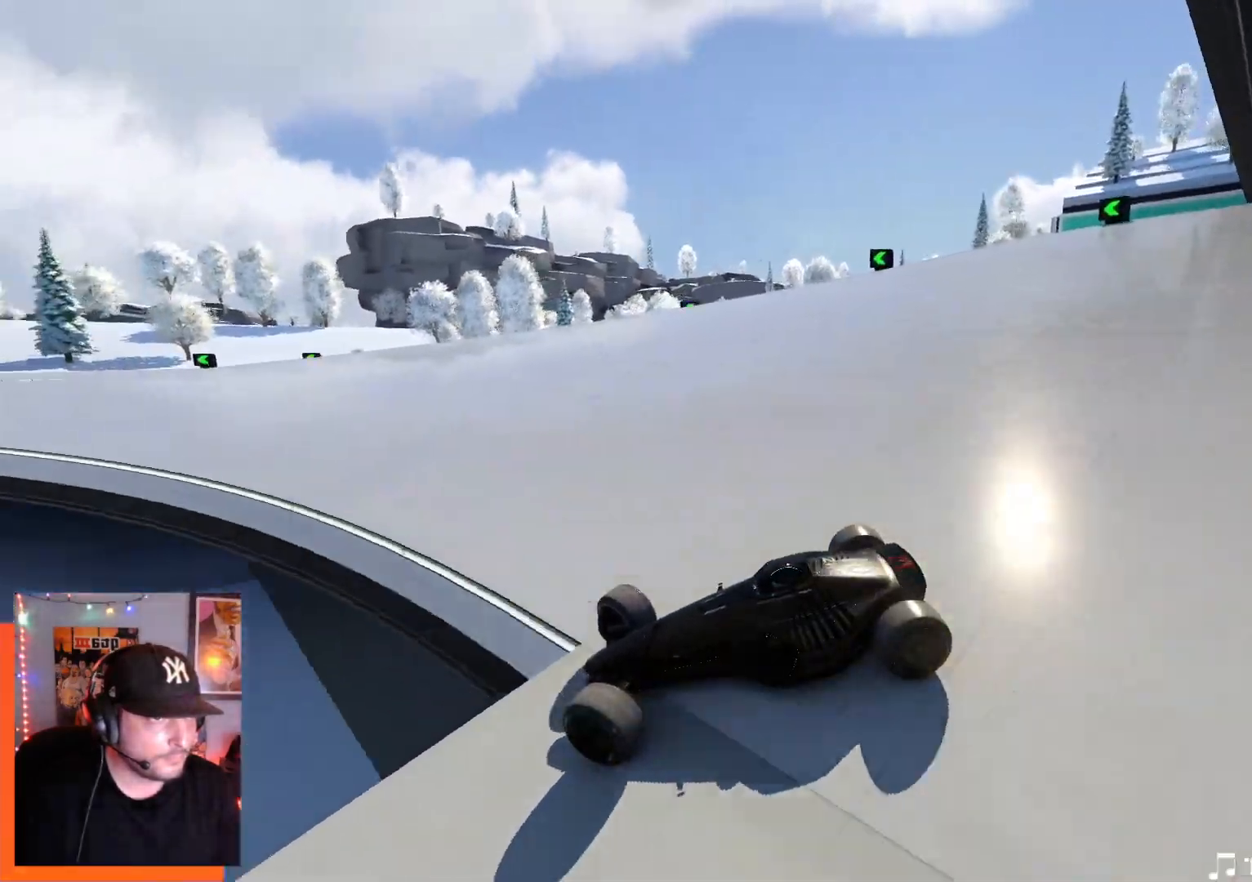
{"keys": ["right", "up"], "events": [[184, "down", "down"], [234, "down", "up"]]}
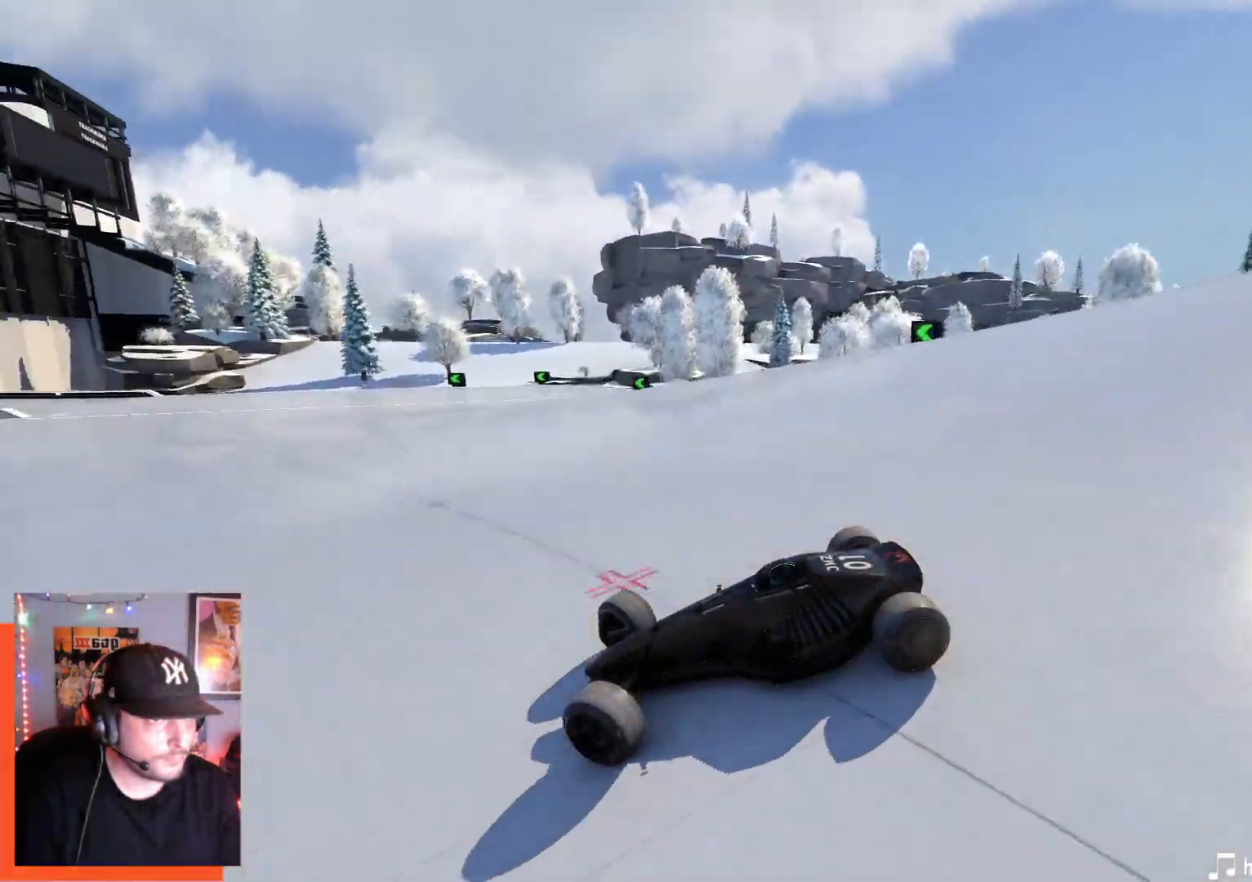
{"keys": ["down", "right", "up"], "events": [[134, "down", "down"], [200, "down", "up"], [500, "down", "down"]]}
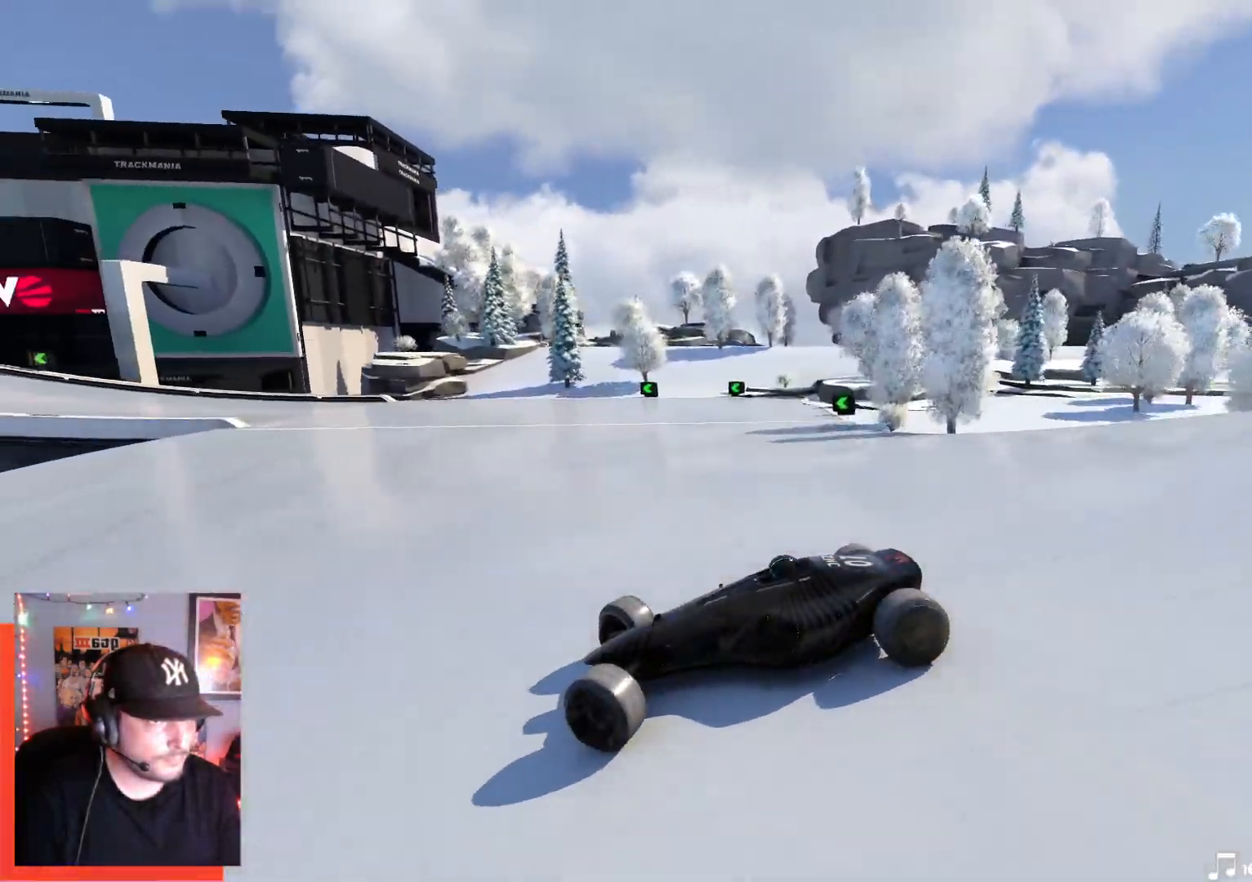
{"keys": ["right", "up"], "events": [[84, "down", "up"]]}
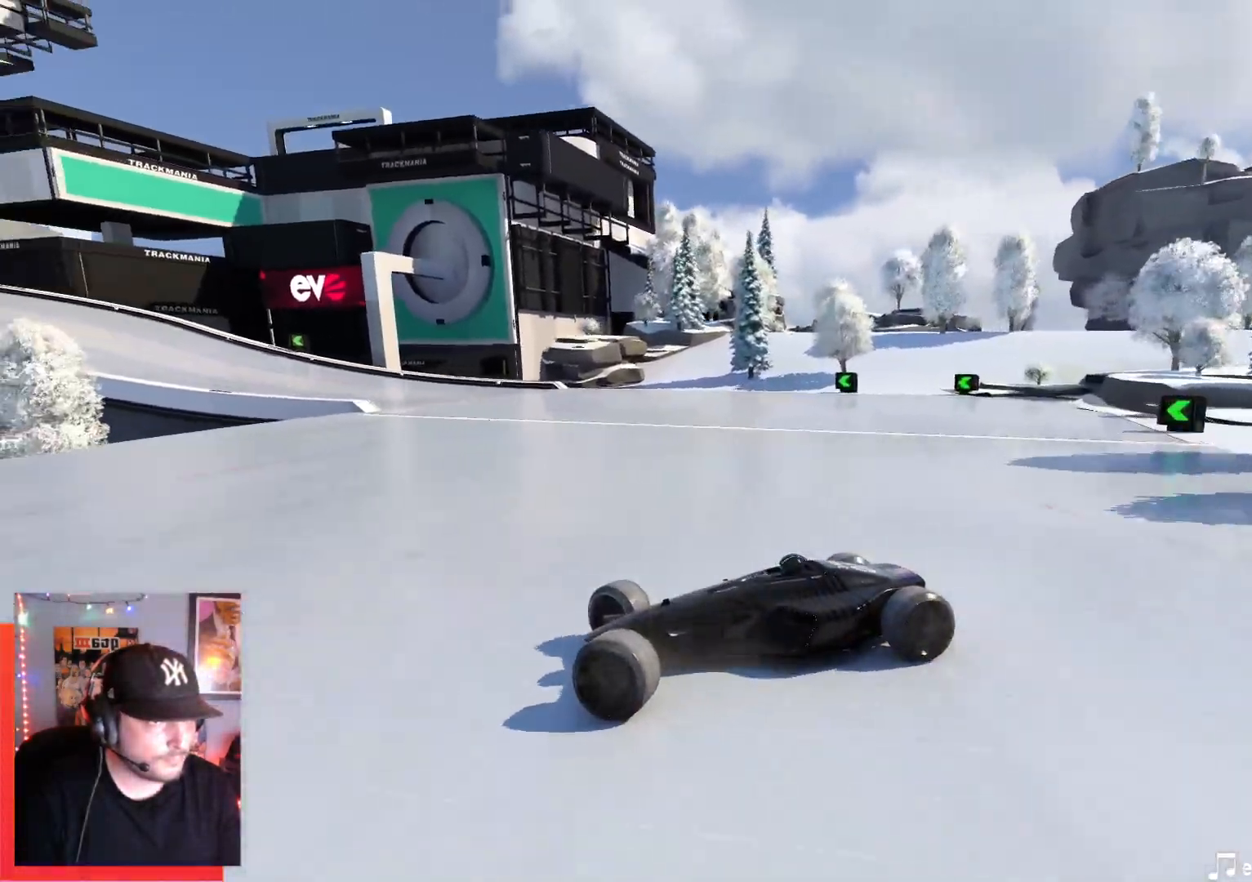
{"keys": ["down", "right", "up"], "events": [[434, "down", "down"]]}
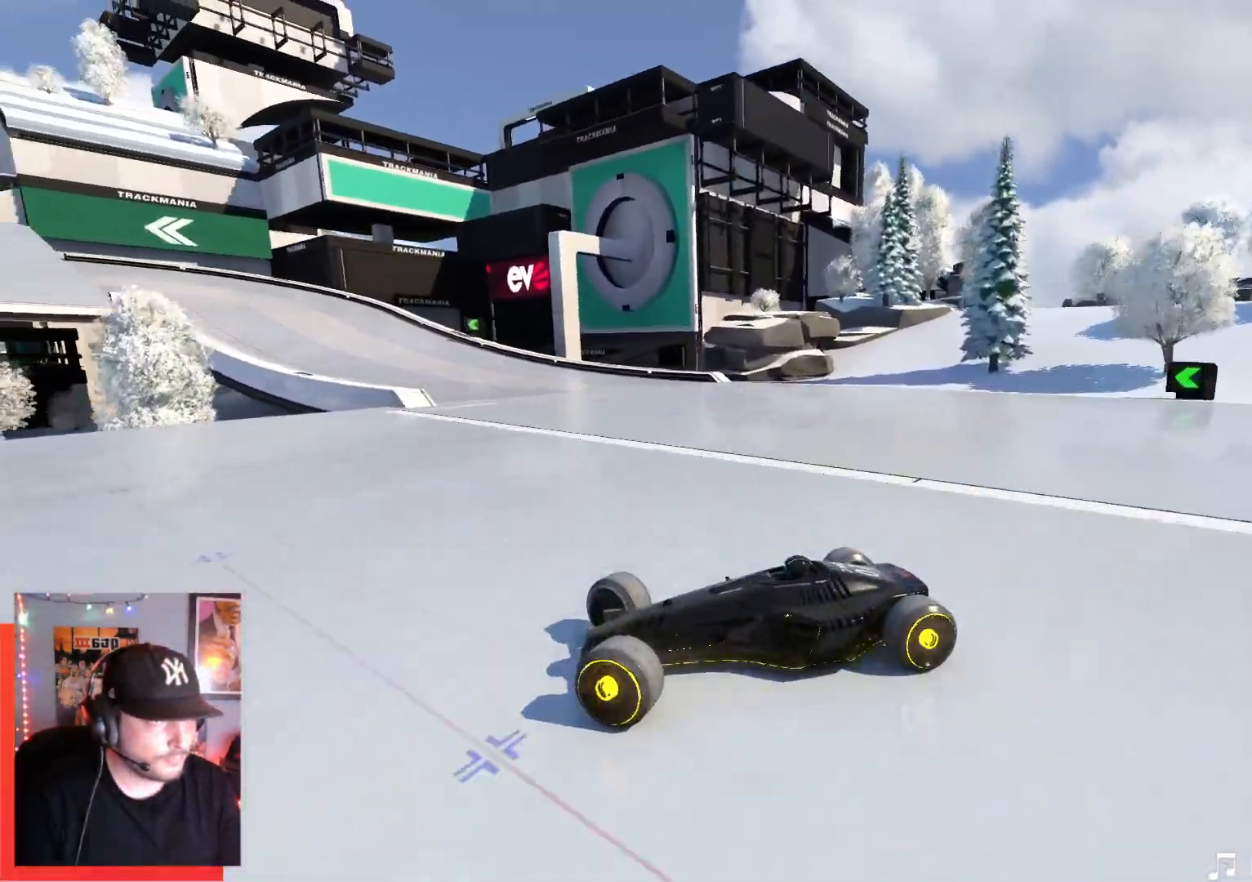
{"keys": ["right", "up"], "events": [[17, "down", "up"]]}
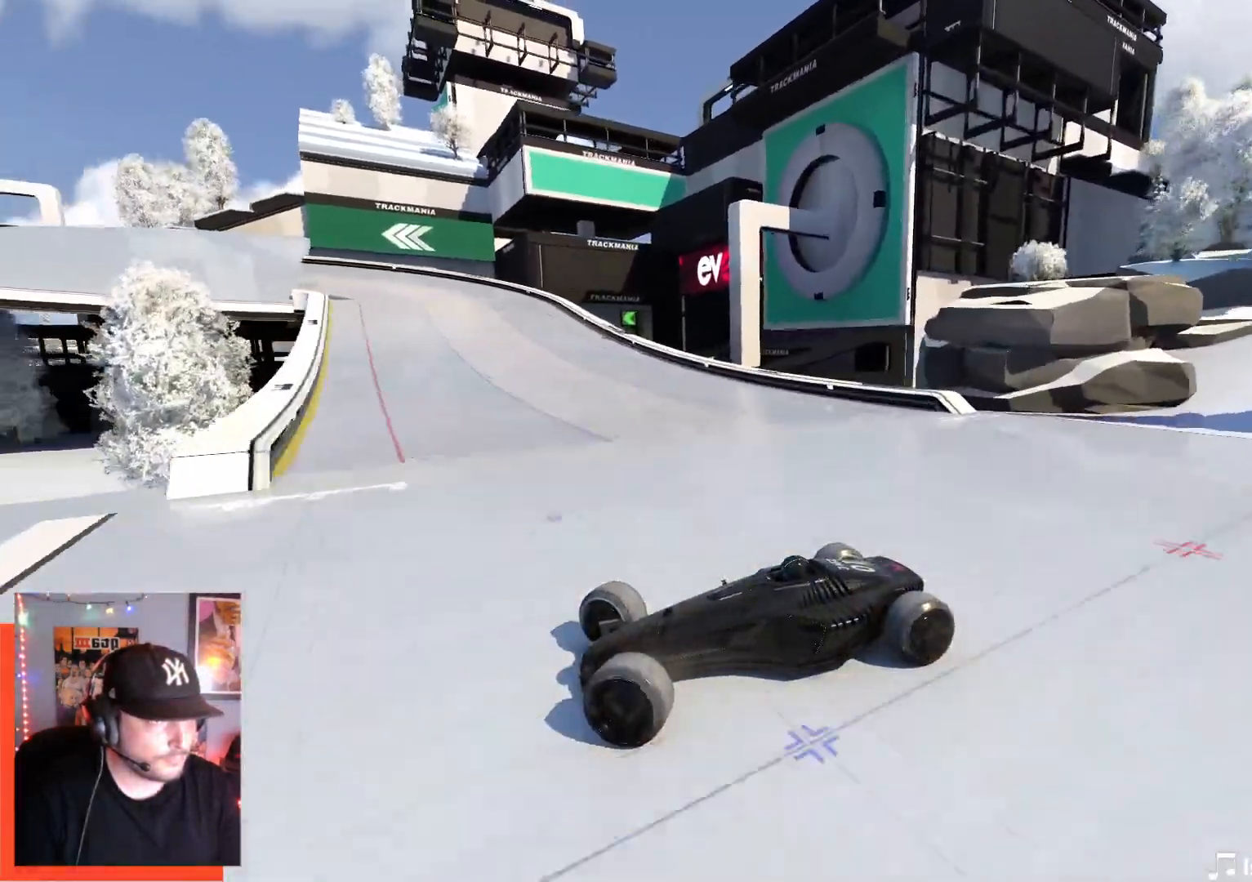
{"keys": ["right", "up"], "events": []}
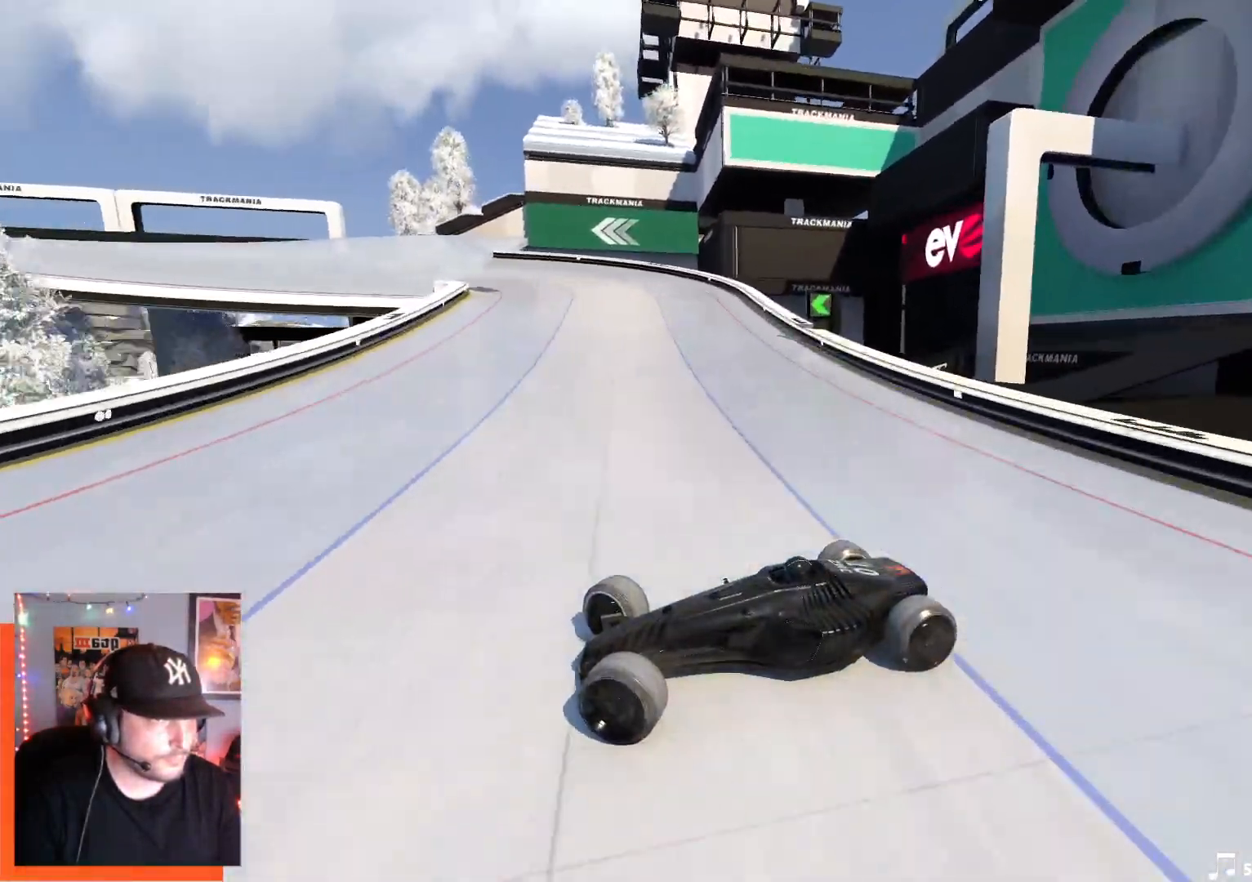
{"keys": ["right", "up"], "events": [[417, "down", "down"], [500, "down", "up"]]}
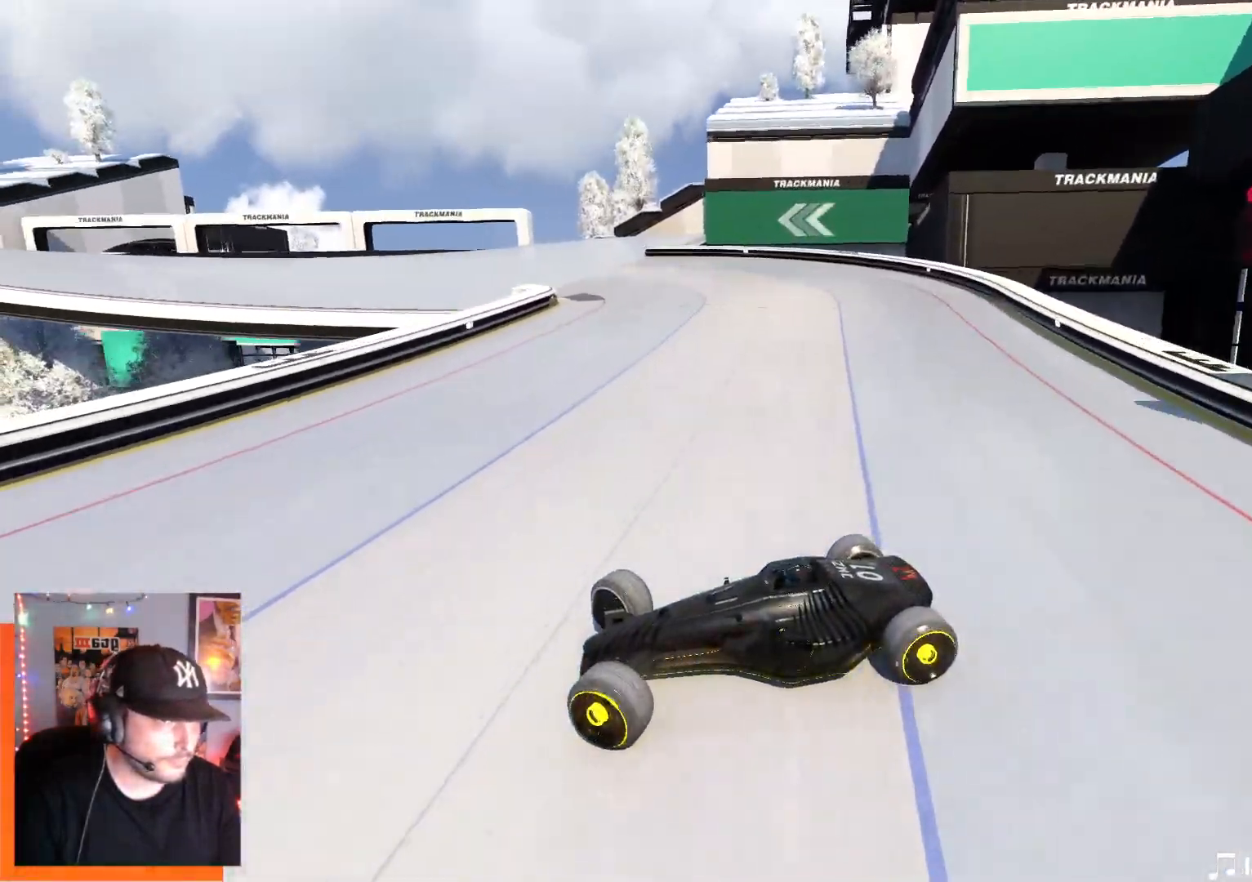
{"keys": ["right", "up"], "events": [[350, "down", "down"], [400, "down", "up"]]}
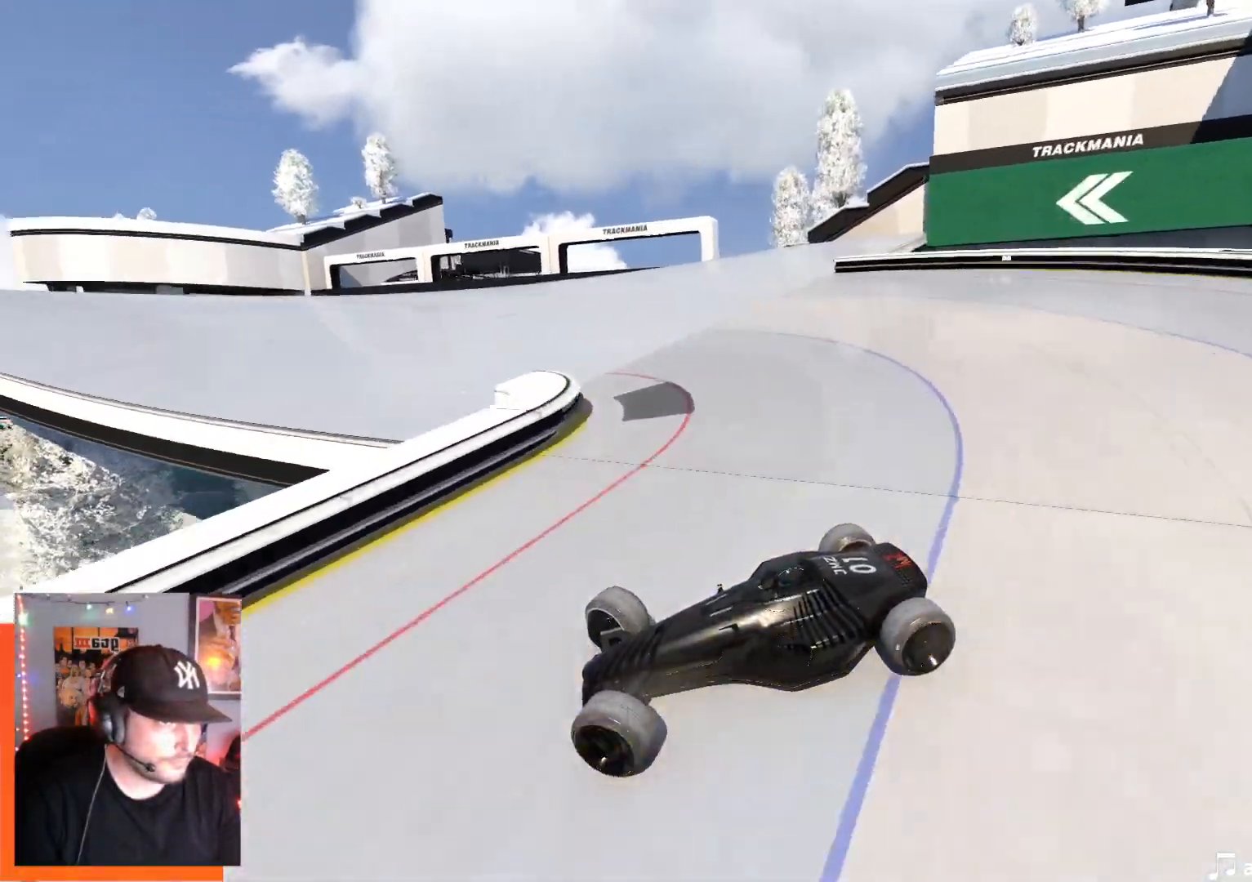
{"keys": ["right", "up"], "events": [[250, "down", "down"], [300, "down", "up"]]}
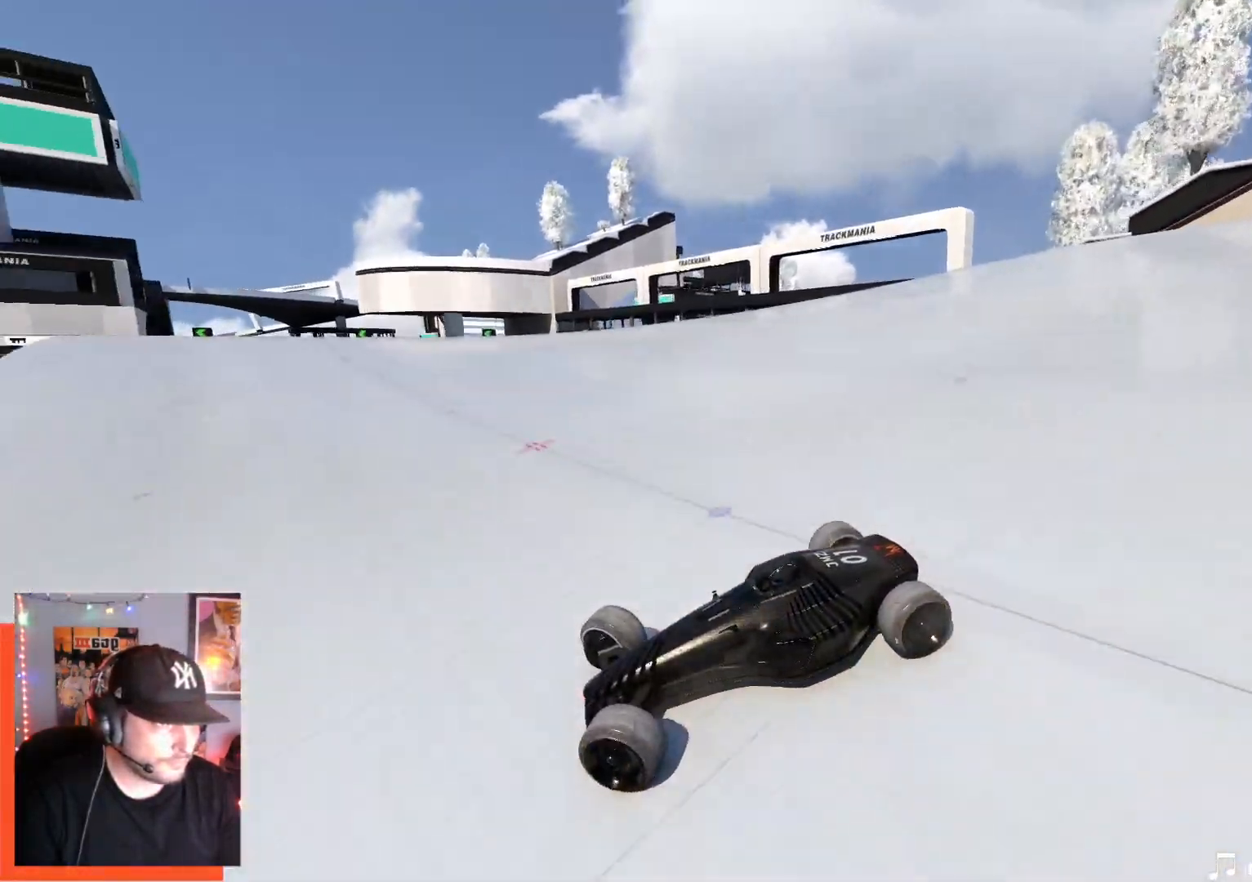
{"keys": ["right", "up"], "events": []}
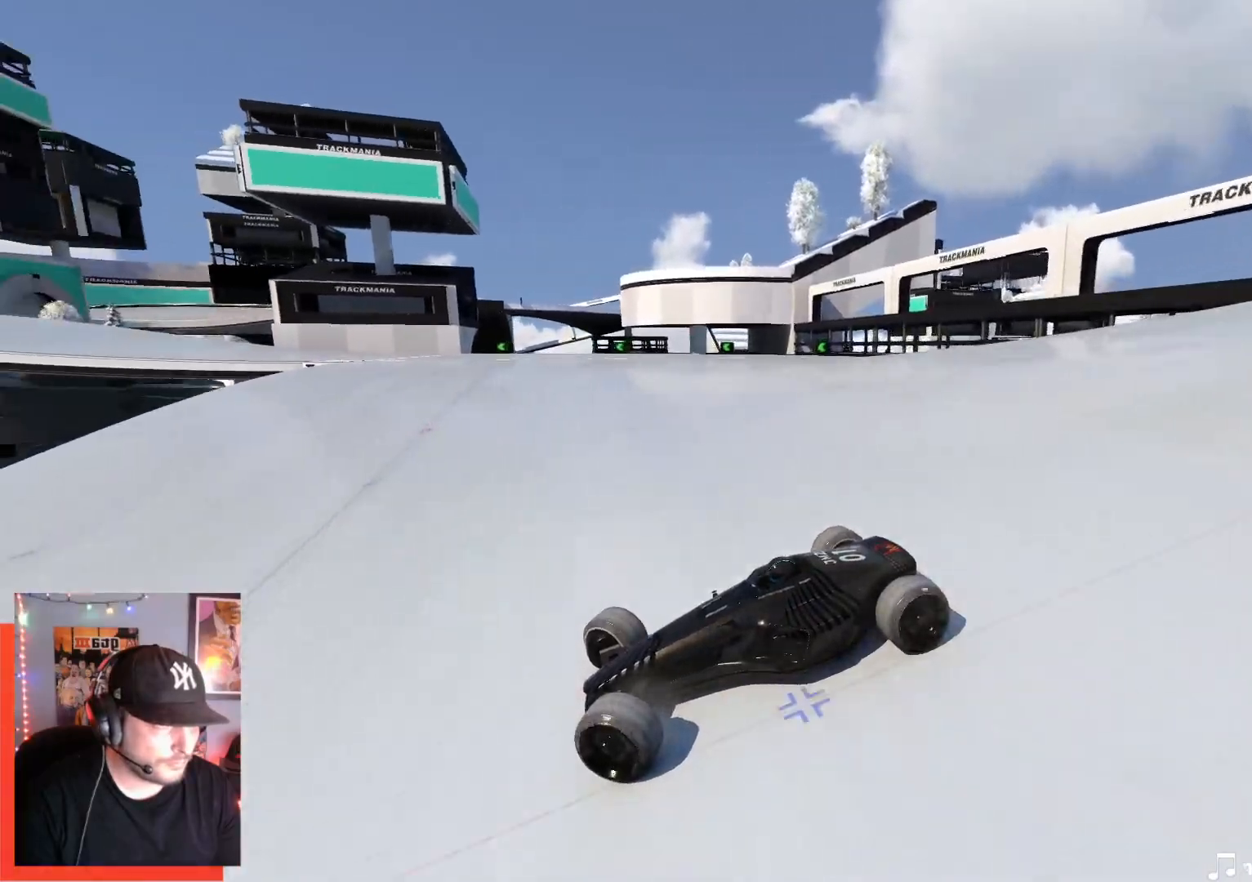
{"keys": ["right", "up"], "events": []}
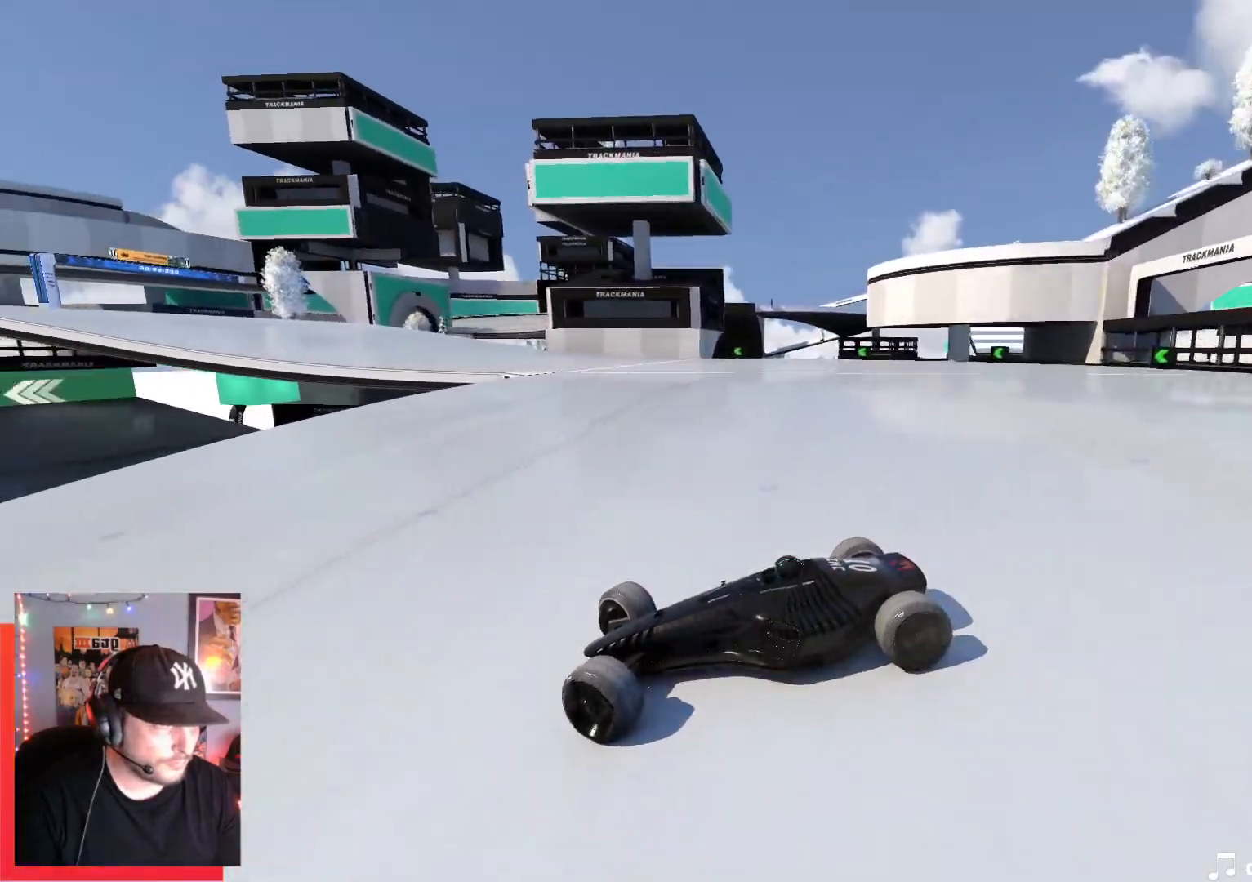
{"keys": ["right", "up"], "events": [[384, "down", "down"], [450, "down", "up"]]}
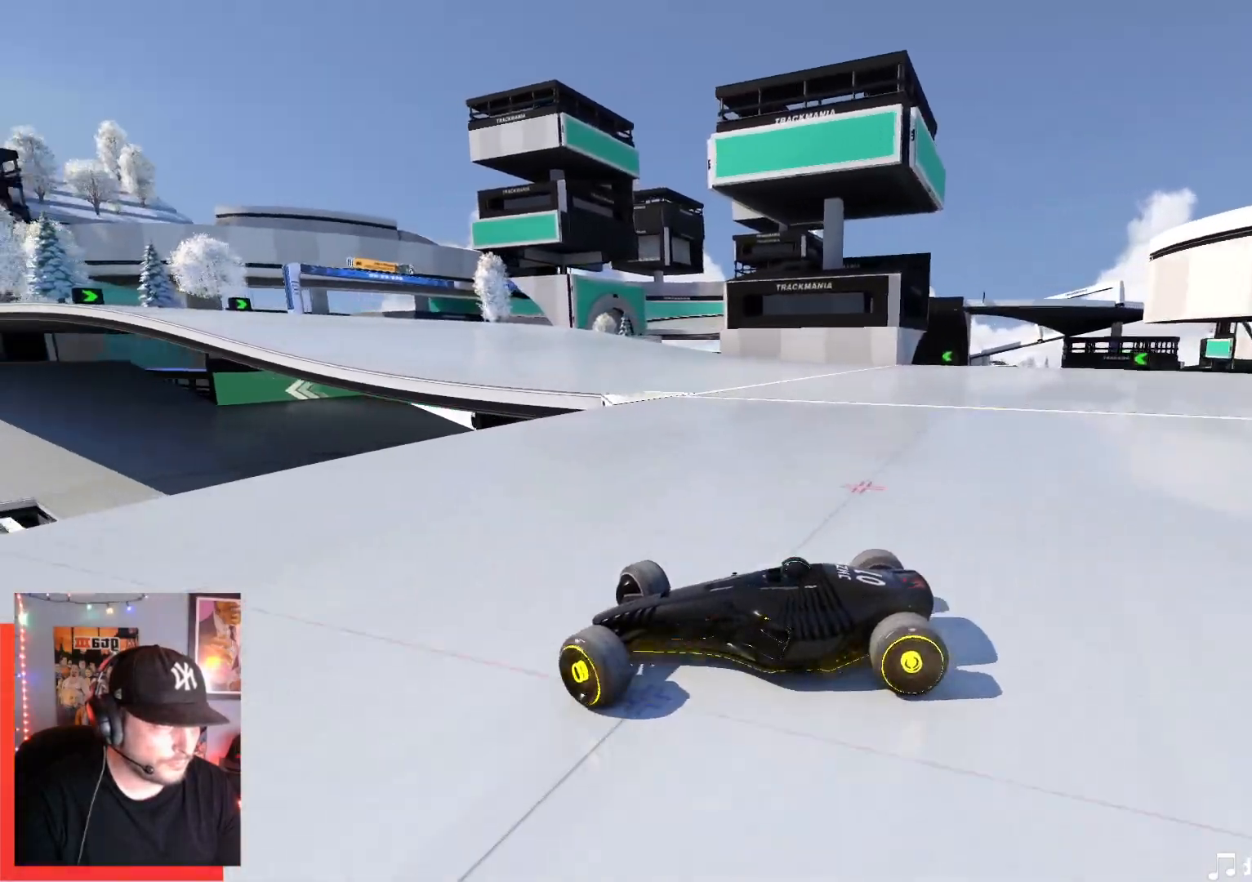
{"keys": ["right", "up"], "events": []}
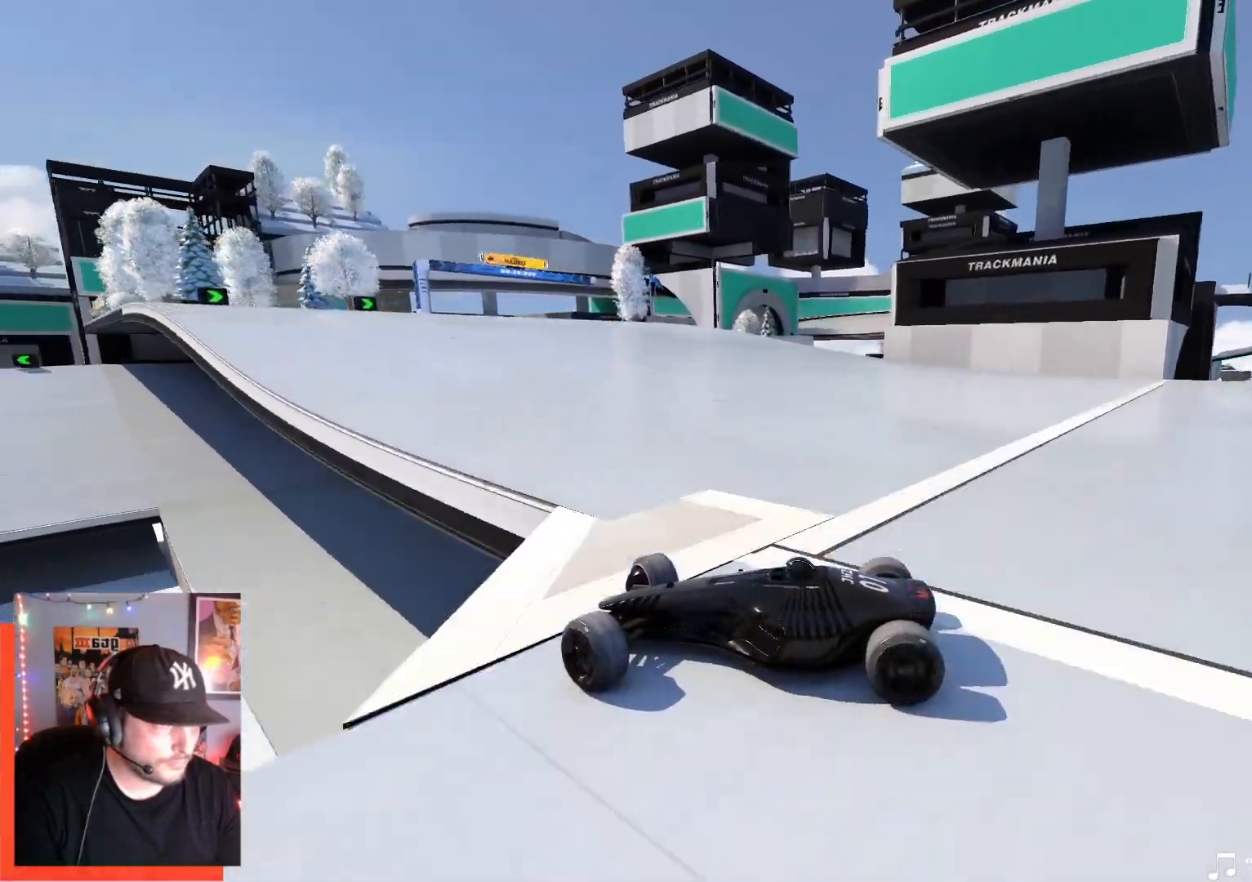
{"keys": ["right", "up"], "events": []}
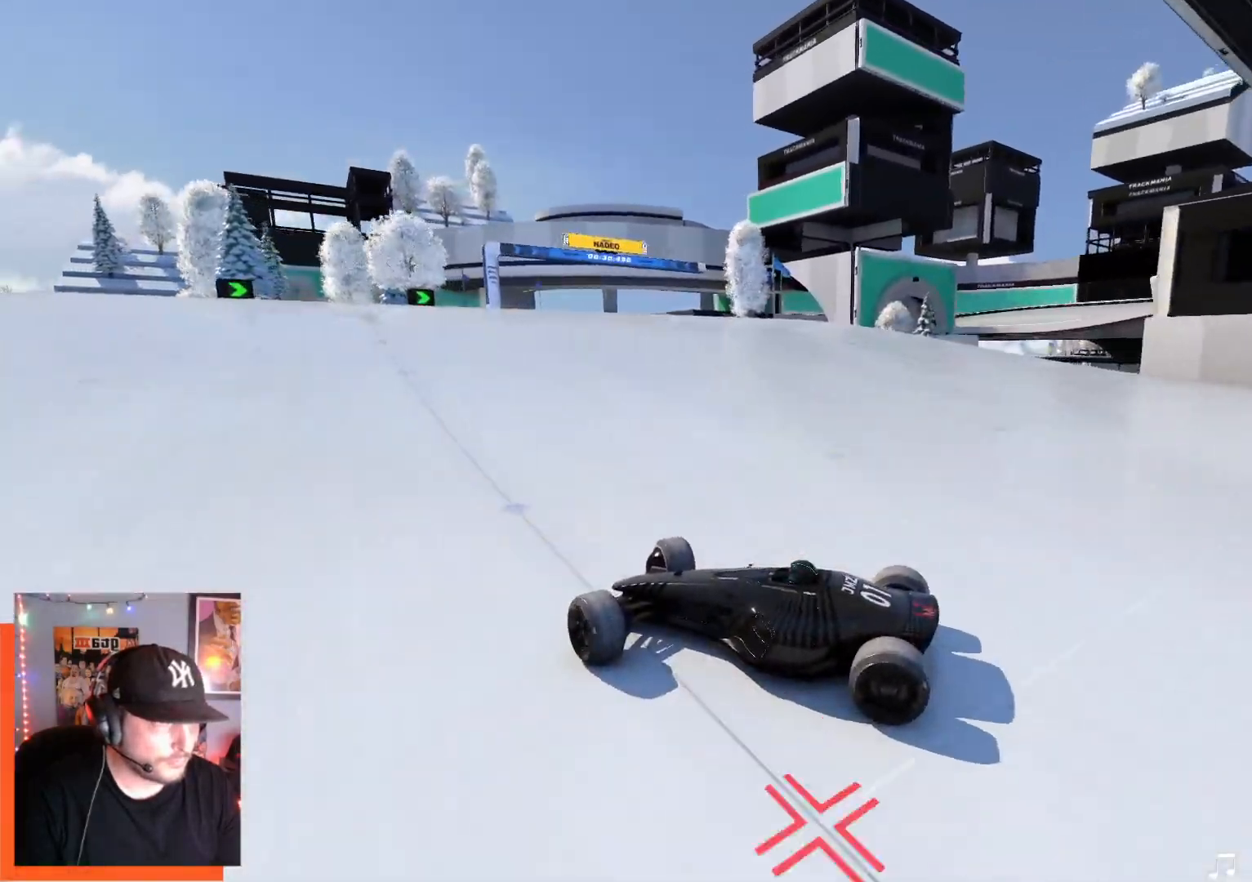
{"keys": ["right", "up"], "events": []}
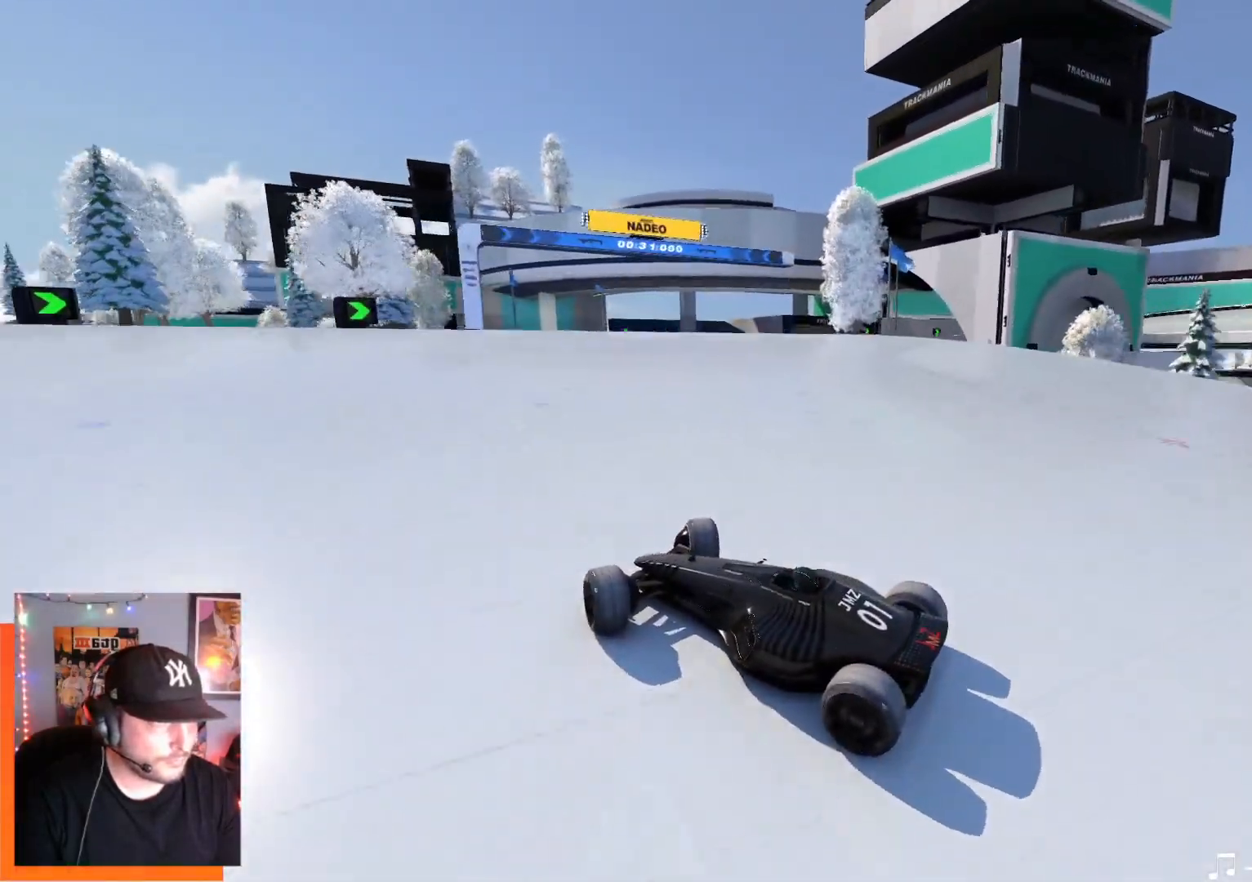
{"keys": ["right"], "events": [[134, "up", "up"], [234, "up", "down"], [384, "up", "up"]]}
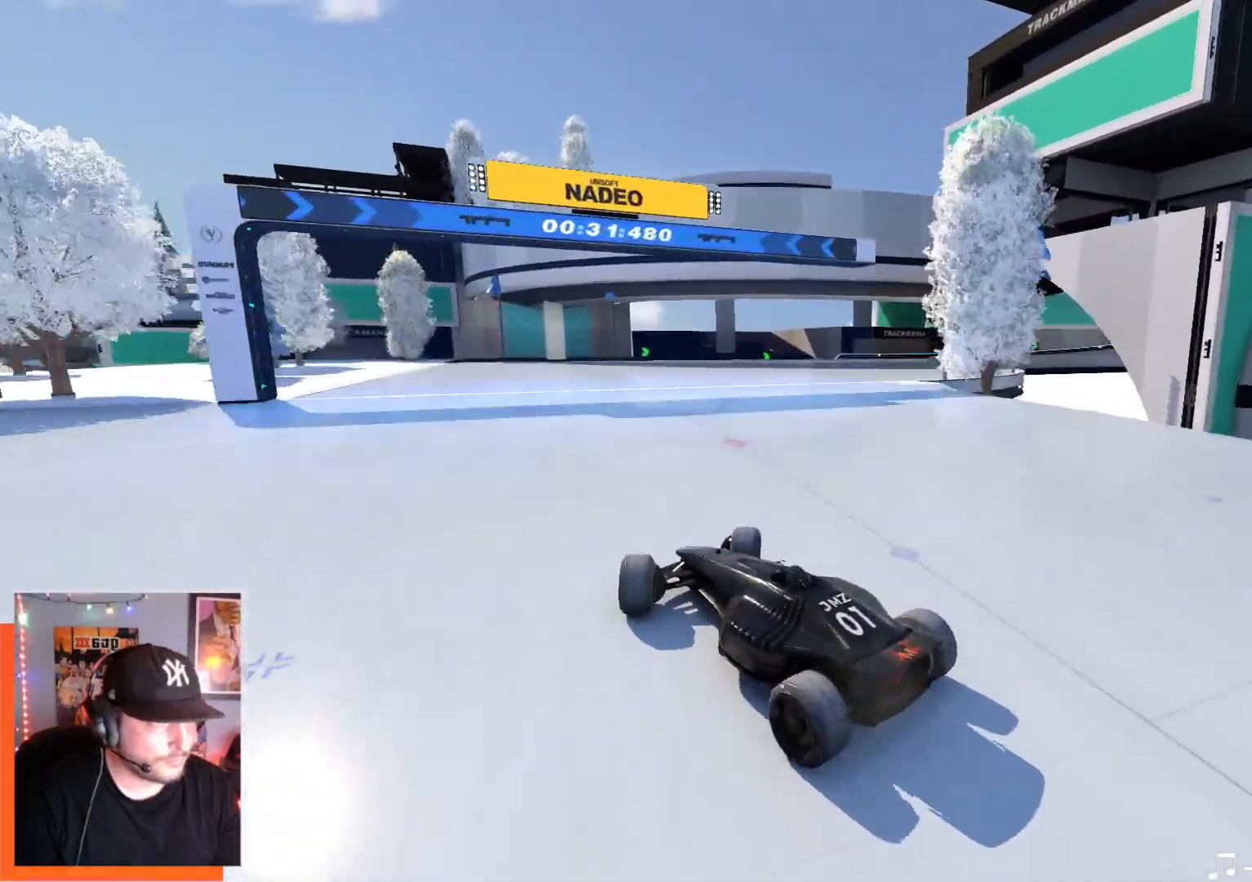
{"keys": ["right", "up"], "events": [[500, "up", "down"]]}
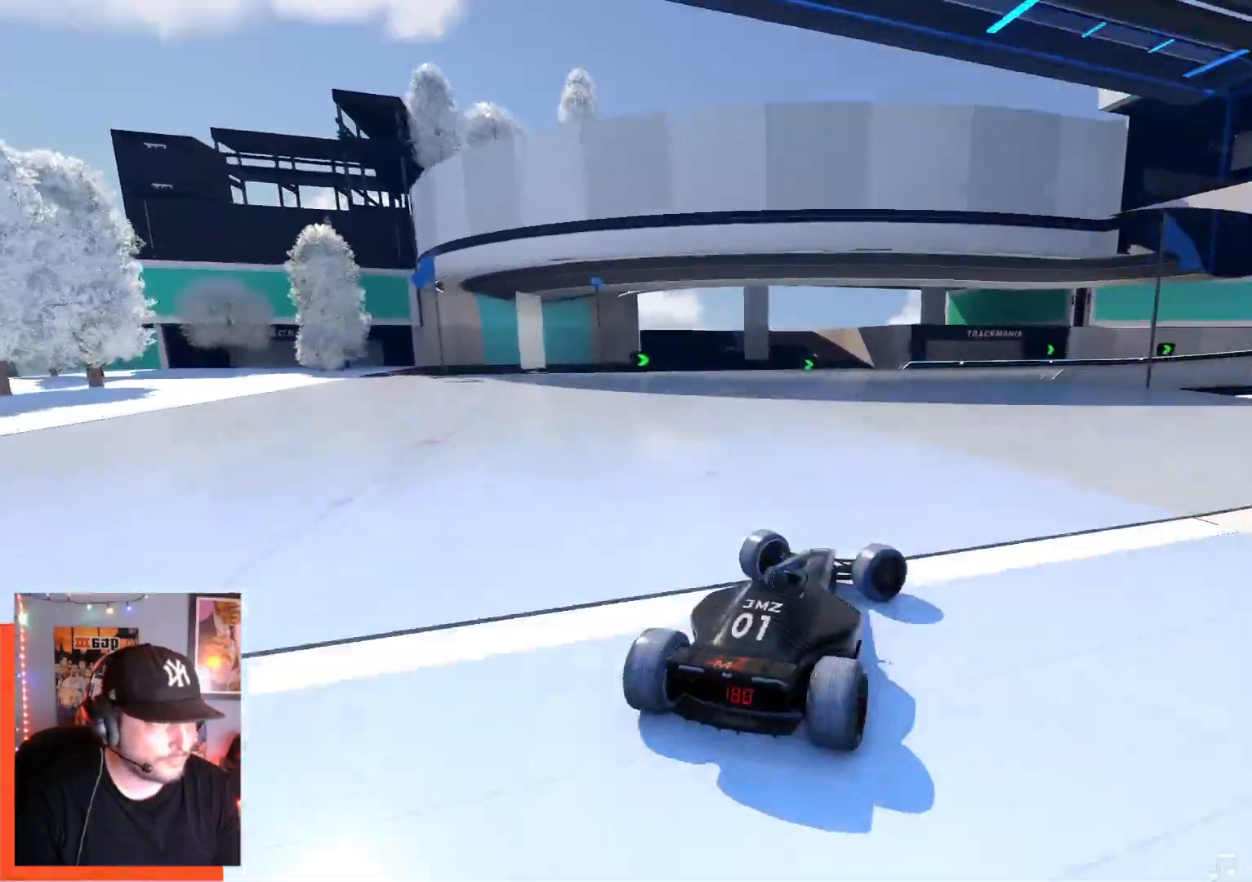
{"keys": ["left", "up"], "events": [[434, "right", "up"], [450, "left", "down"]]}
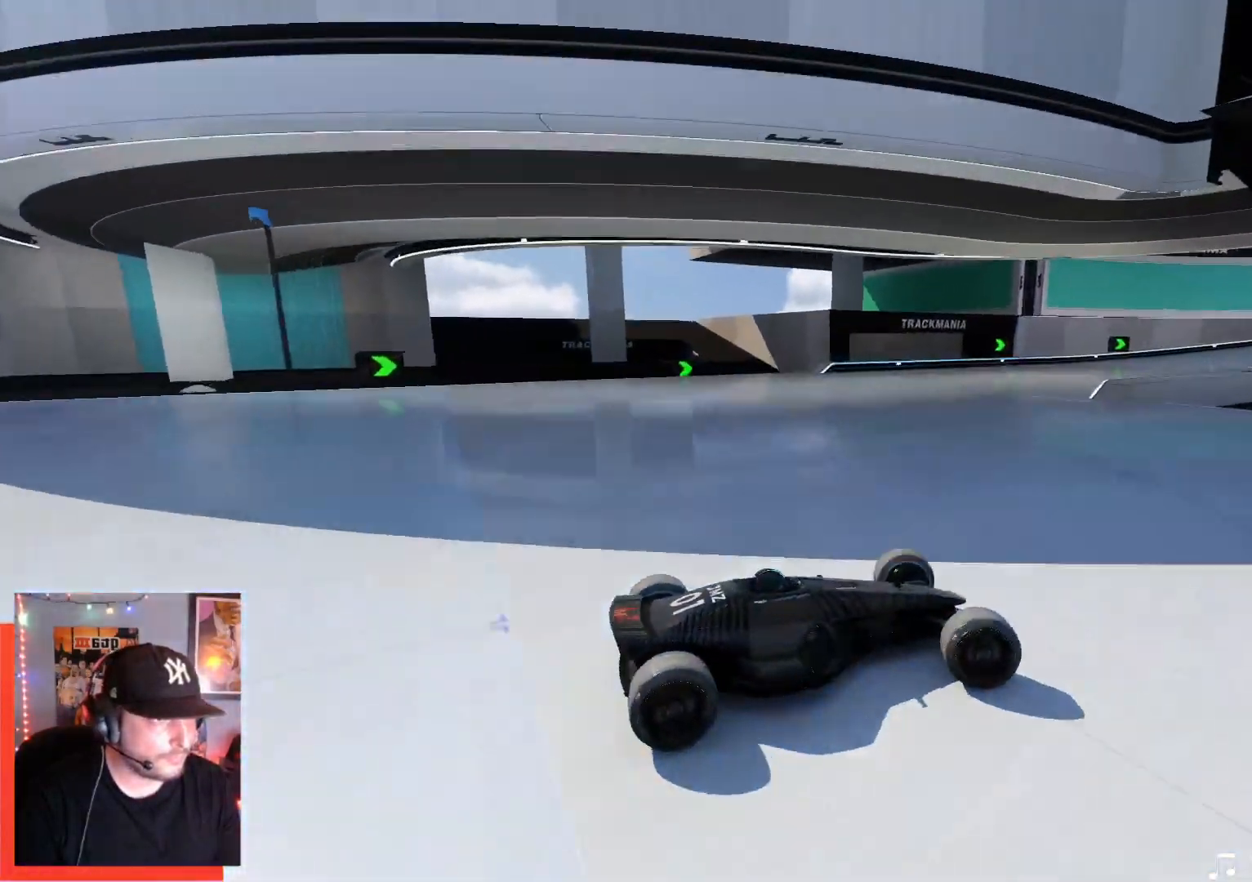
{"keys": ["left", "up"], "events": []}
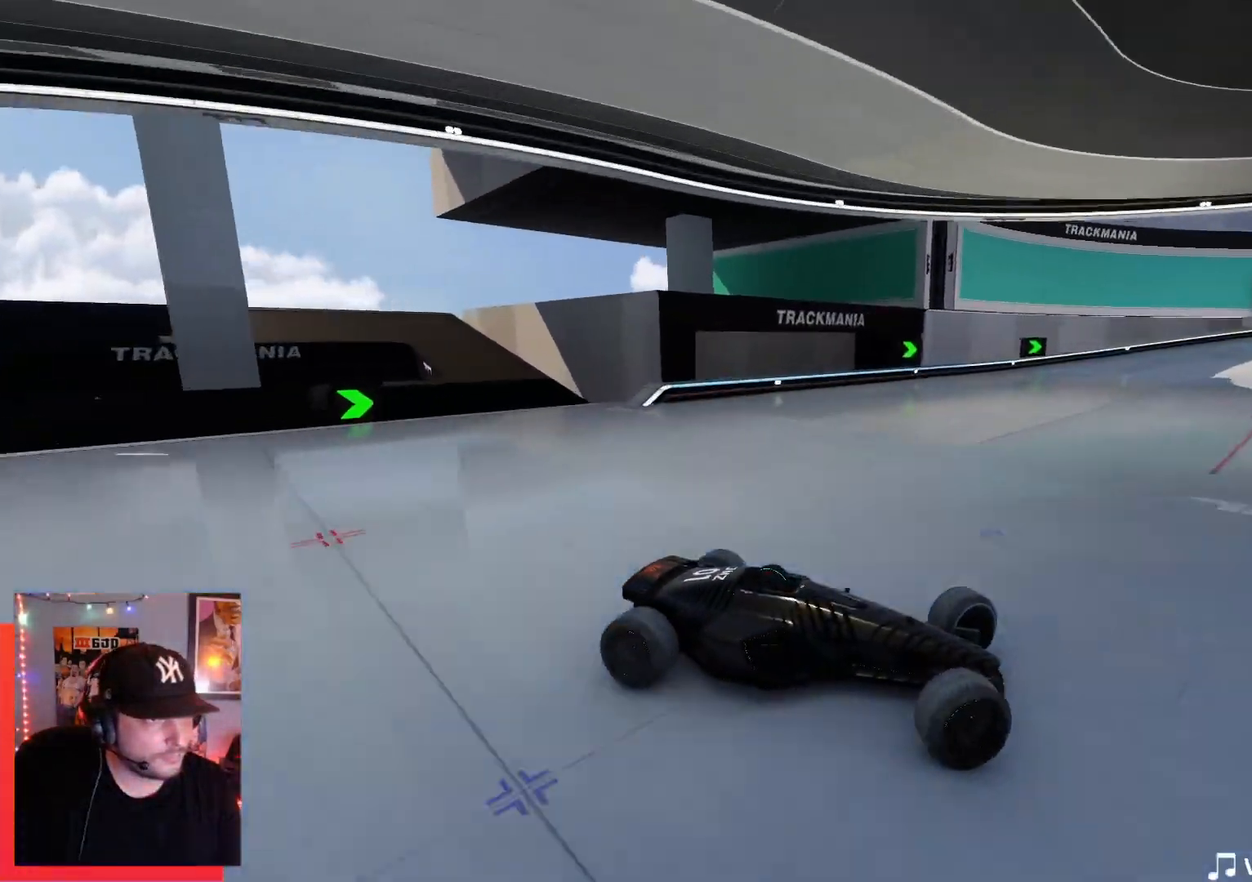
{"keys": ["left", "up"], "events": [[100, "up", "up"], [167, "up", "down"]]}
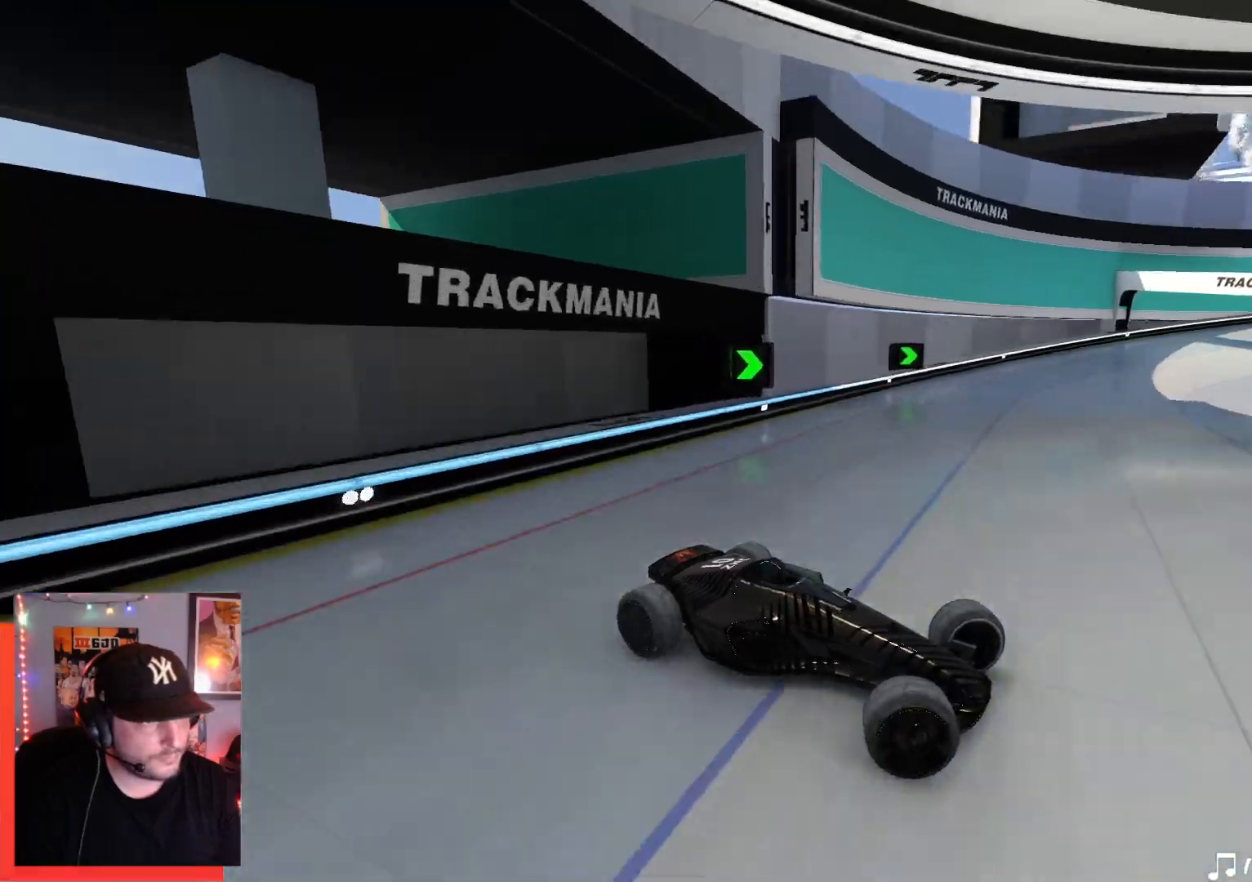
{"keys": ["left", "up"], "events": []}
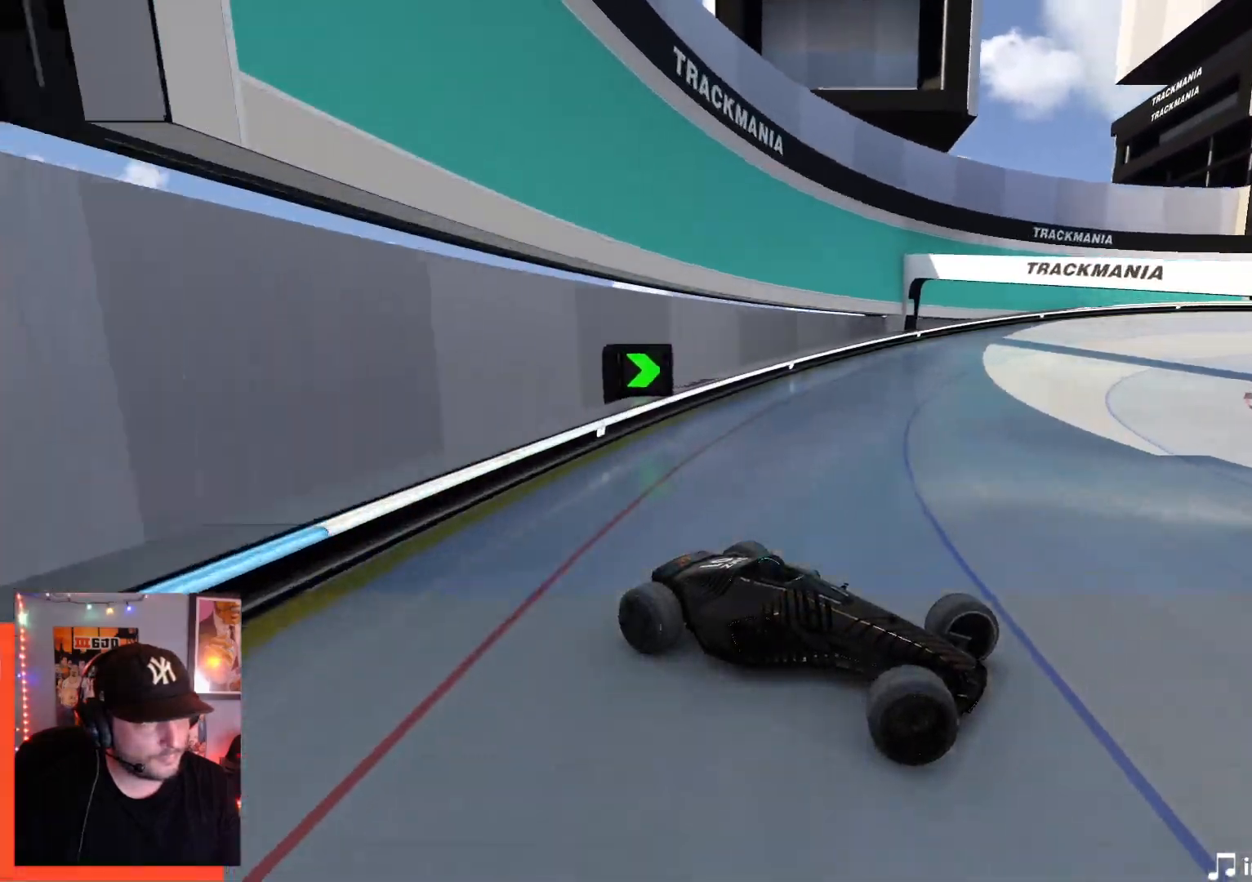
{"keys": ["left", "up"], "events": []}
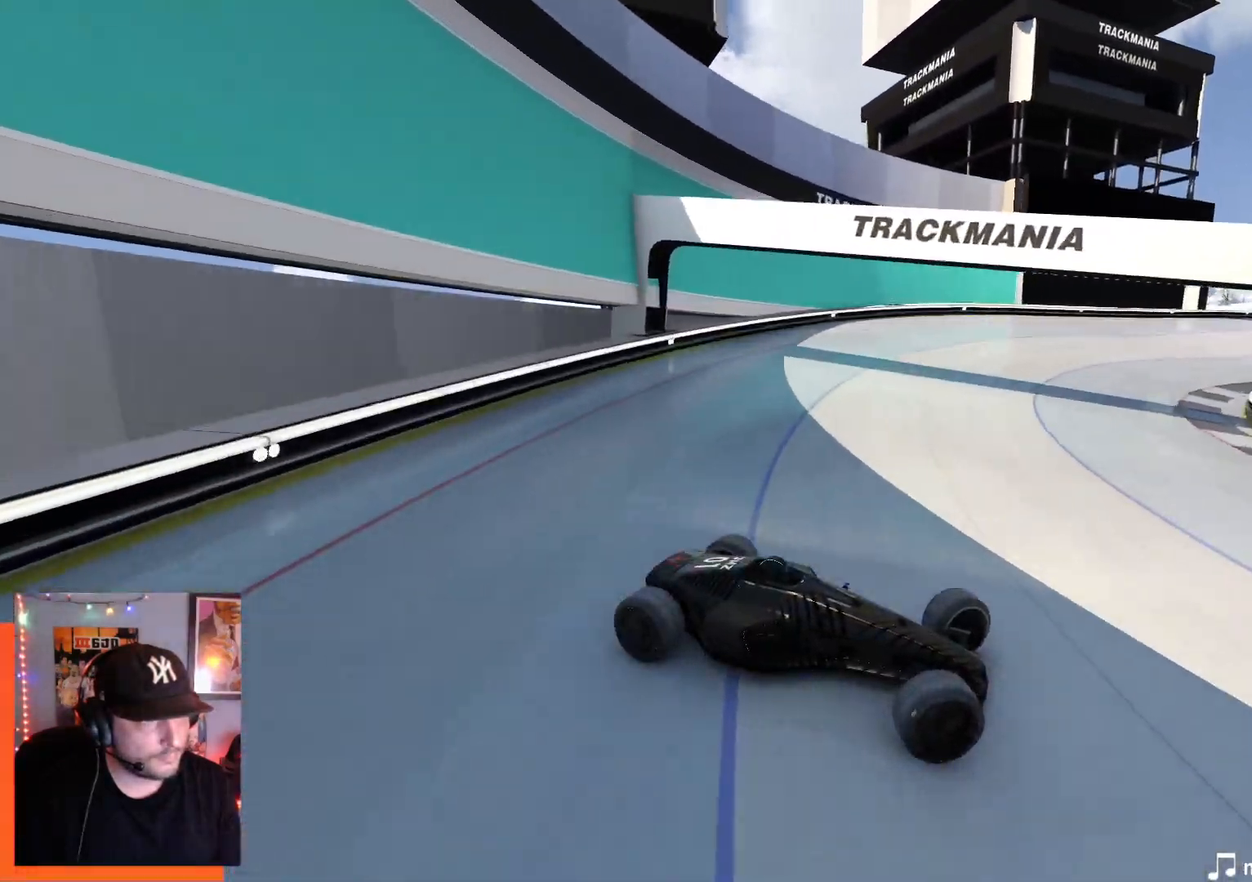
{"keys": ["left", "up"], "events": []}